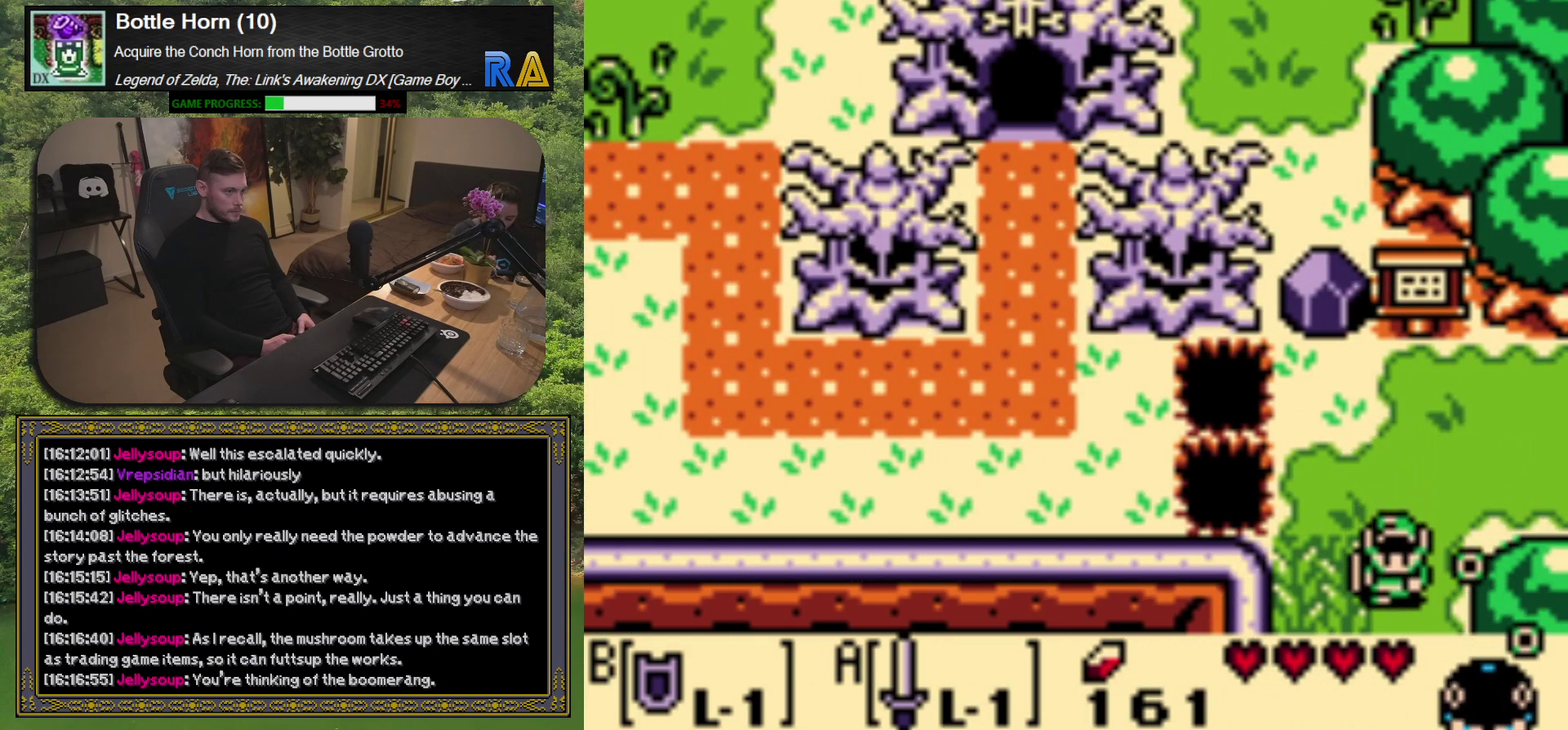
Gameplay with a controller (Xbox layout); each line is a JSON object with the inputs held at the frame after it. "events" lists button and stick changes between this image and that frame as [ms after this image, input, new state], when the widget could be followed in between. Not read: L3 R3 right_stick.
{"buttons": [], "left_stick": "center", "events": [[317, "DPAD_DOWN", "up"]]}
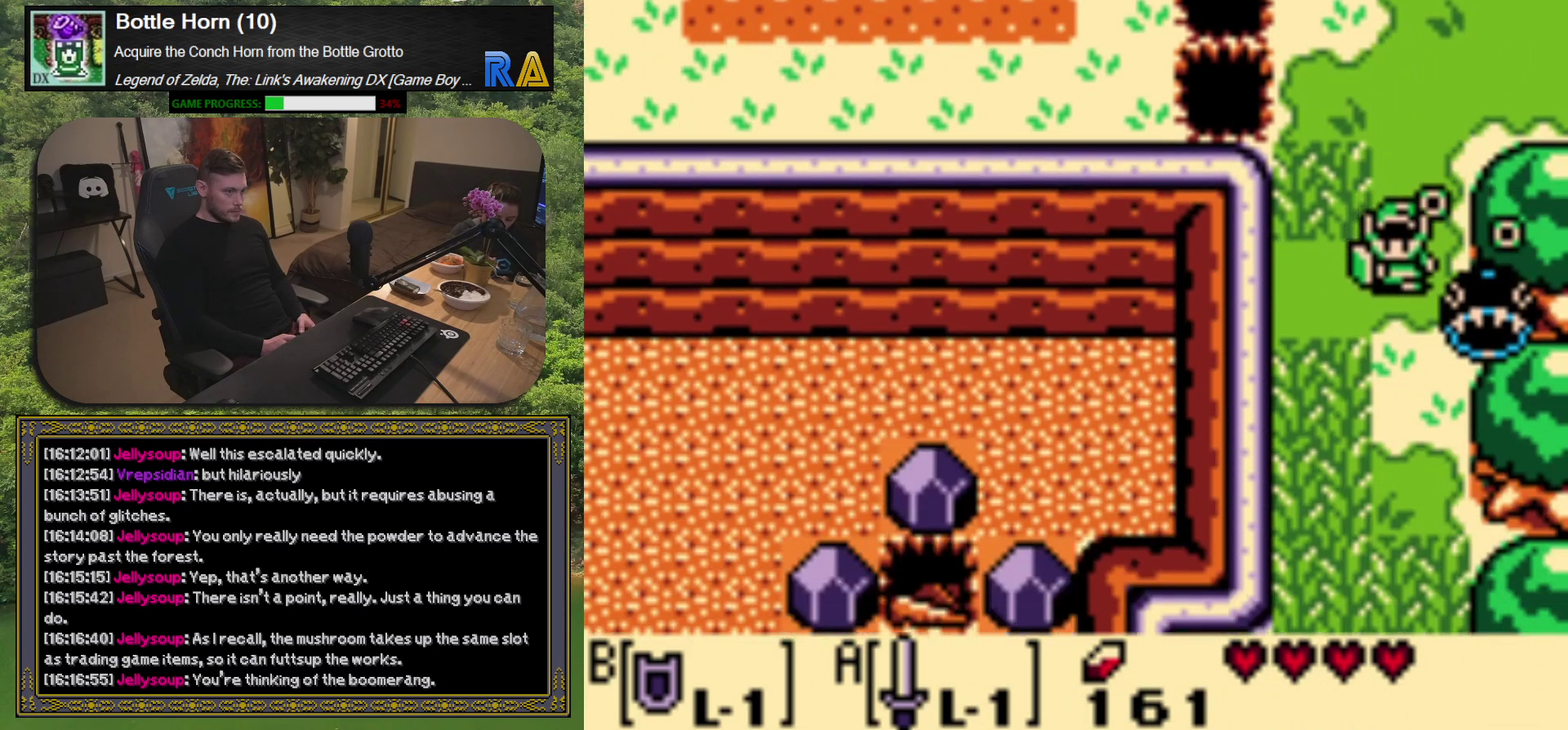
{"buttons": [], "left_stick": "center", "events": []}
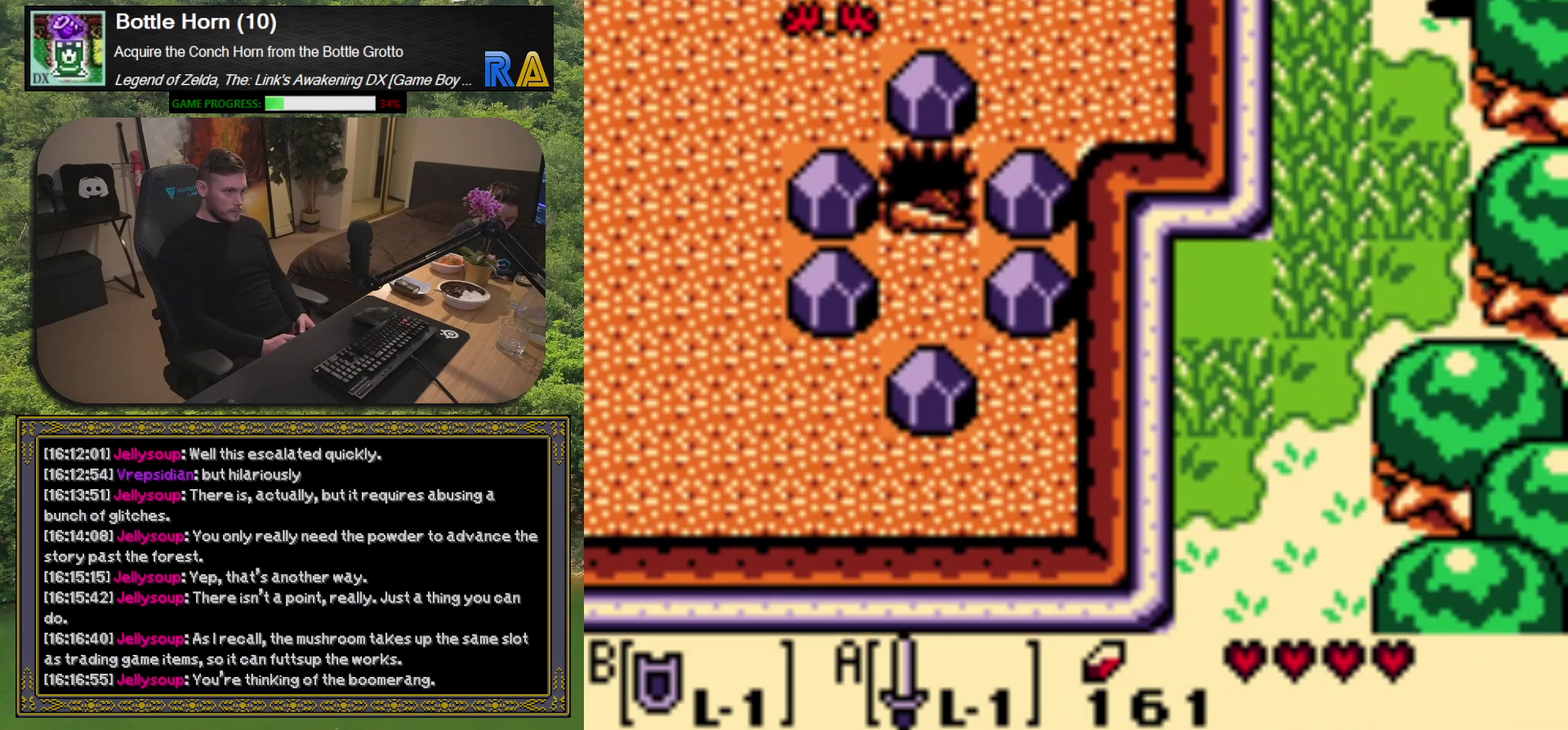
{"buttons": [], "left_stick": "center", "events": []}
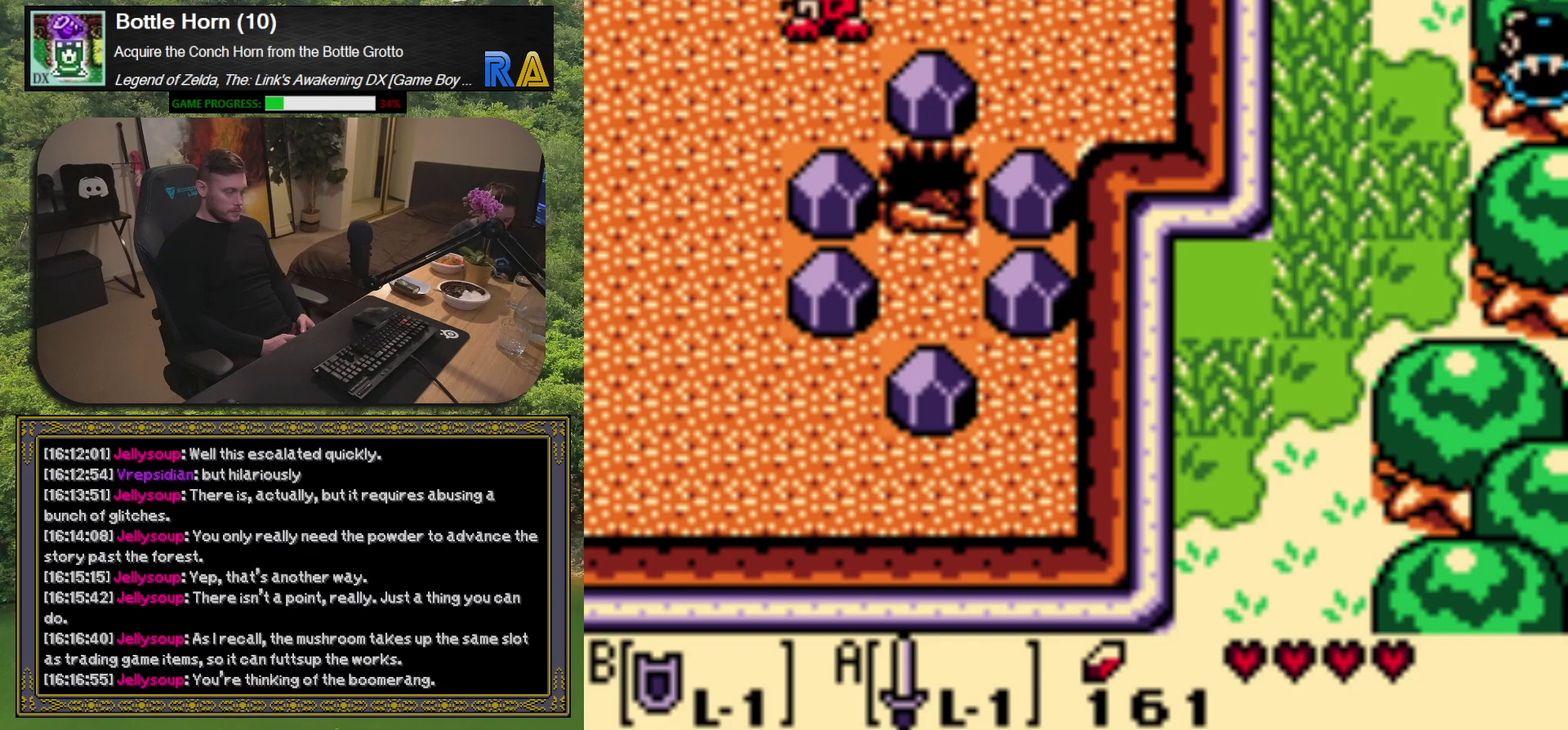
{"buttons": ["DPAD_DOWN"], "left_stick": "center", "events": [[450, "DPAD_DOWN", "down"]]}
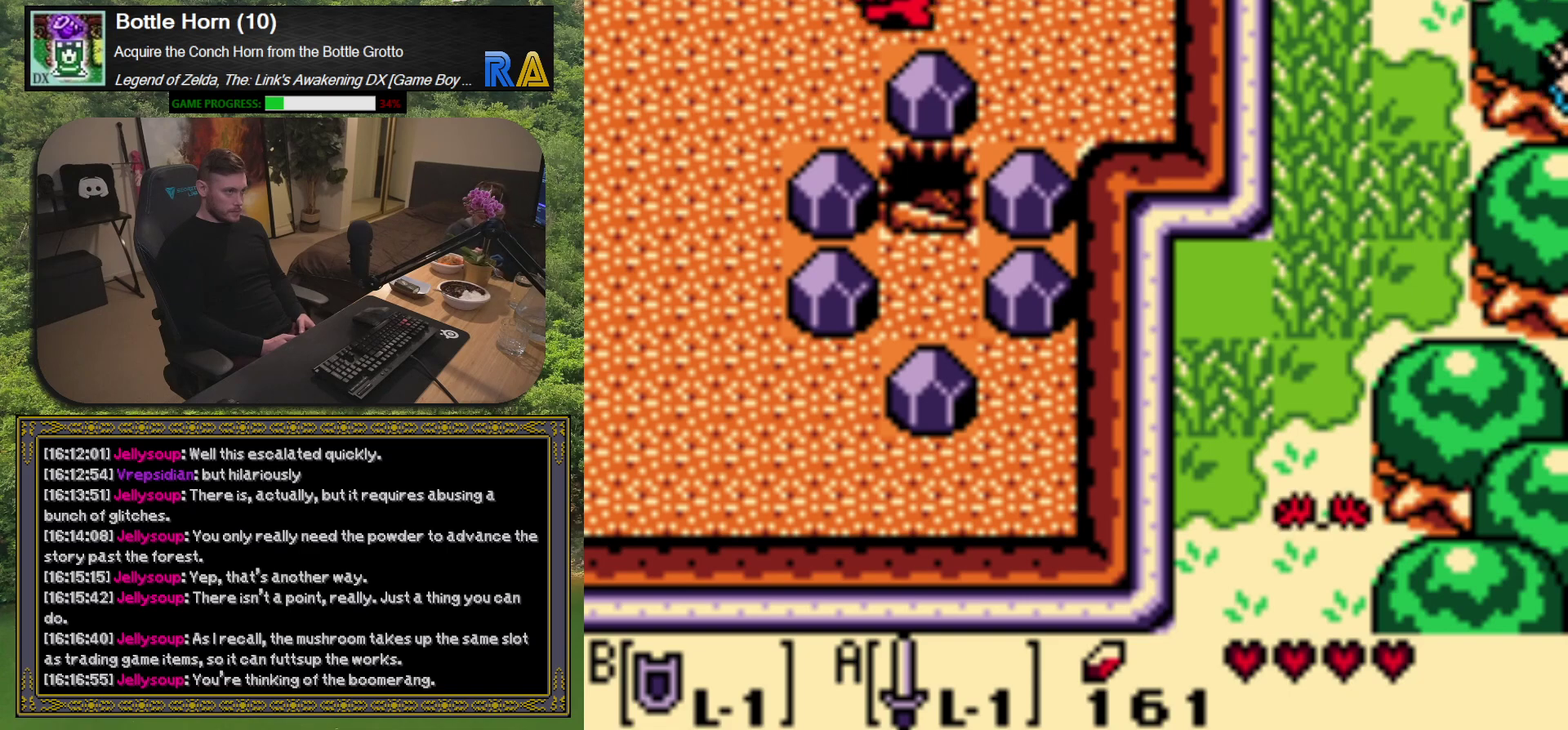
{"buttons": ["DPAD_DOWN"], "left_stick": "center", "events": []}
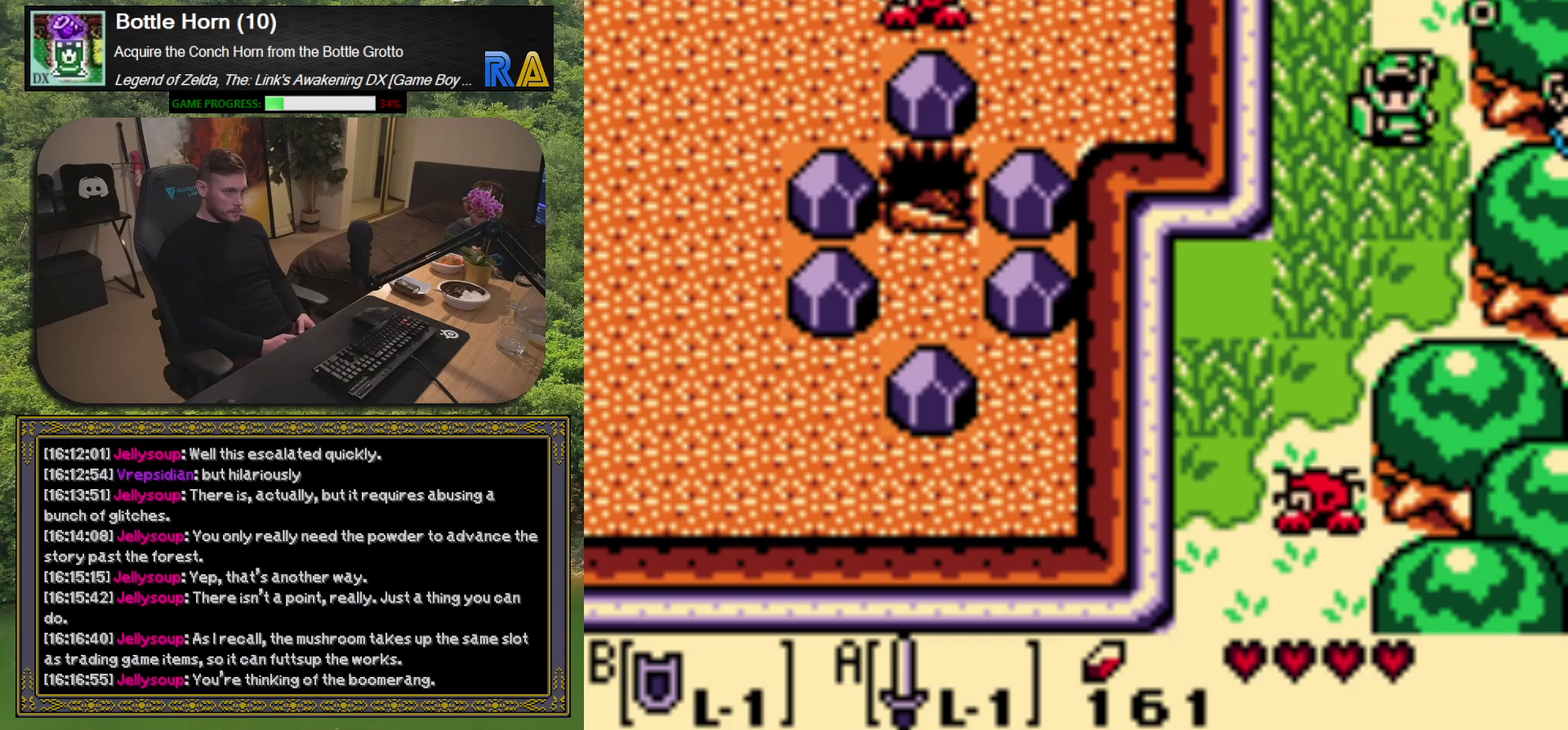
{"buttons": ["DPAD_DOWN"], "left_stick": "center", "events": [[50, "DPAD_LEFT", "down"], [333, "DPAD_LEFT", "up"]]}
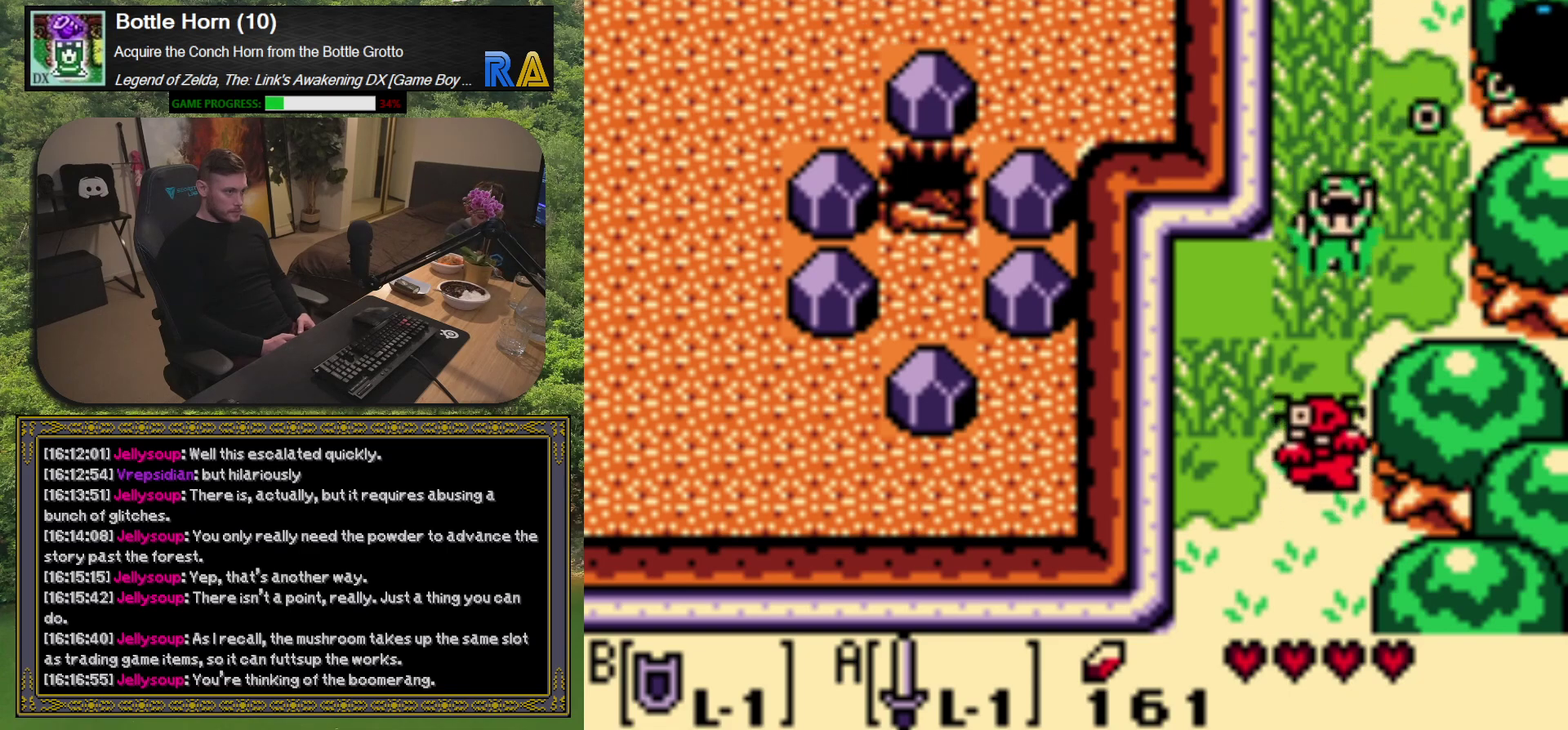
{"buttons": [], "left_stick": "center", "events": [[83, "A", "down"], [83, "DPAD_DOWN", "up"], [267, "A", "up"]]}
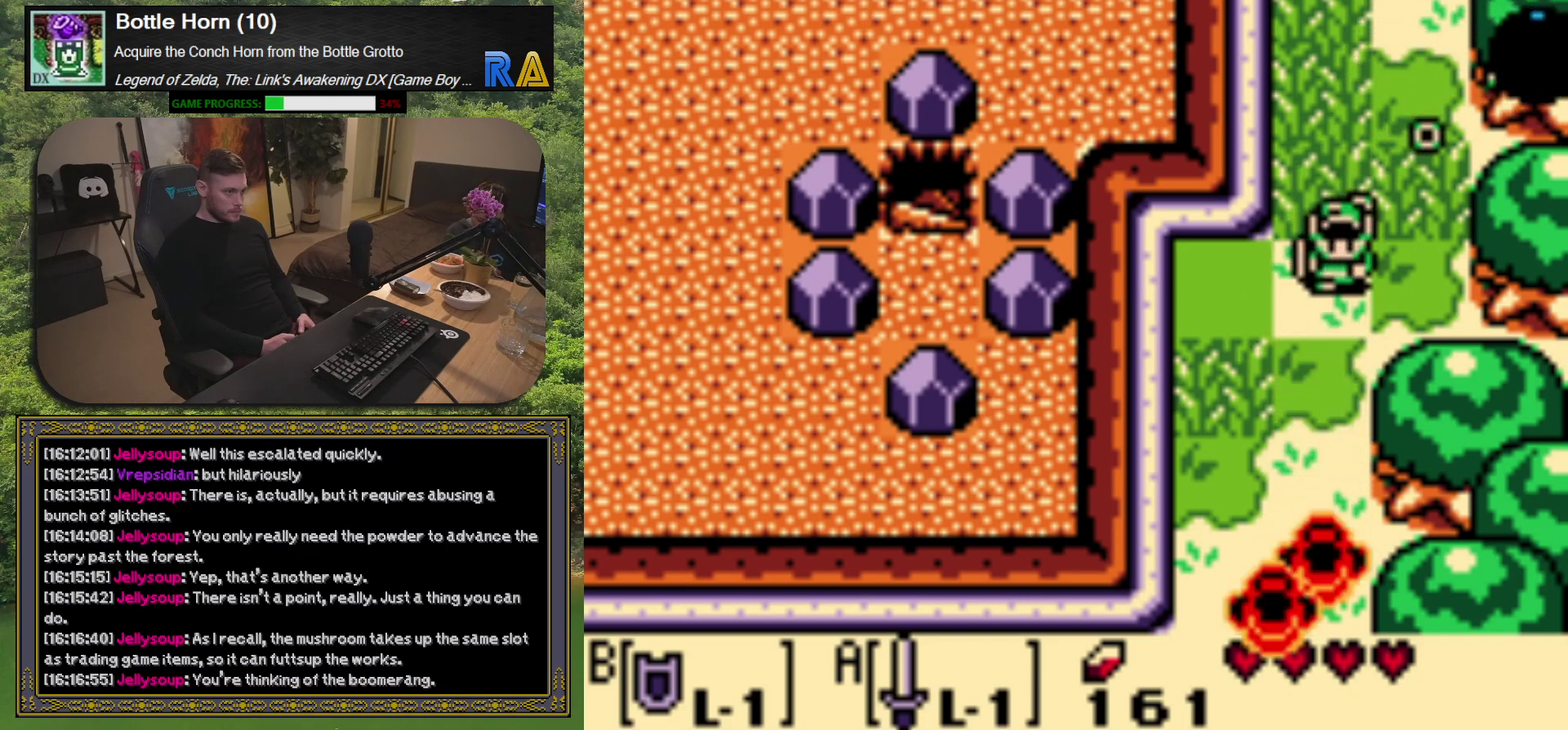
{"buttons": ["DPAD_DOWN"], "left_stick": "center", "events": [[83, "DPAD_DOWN", "down"]]}
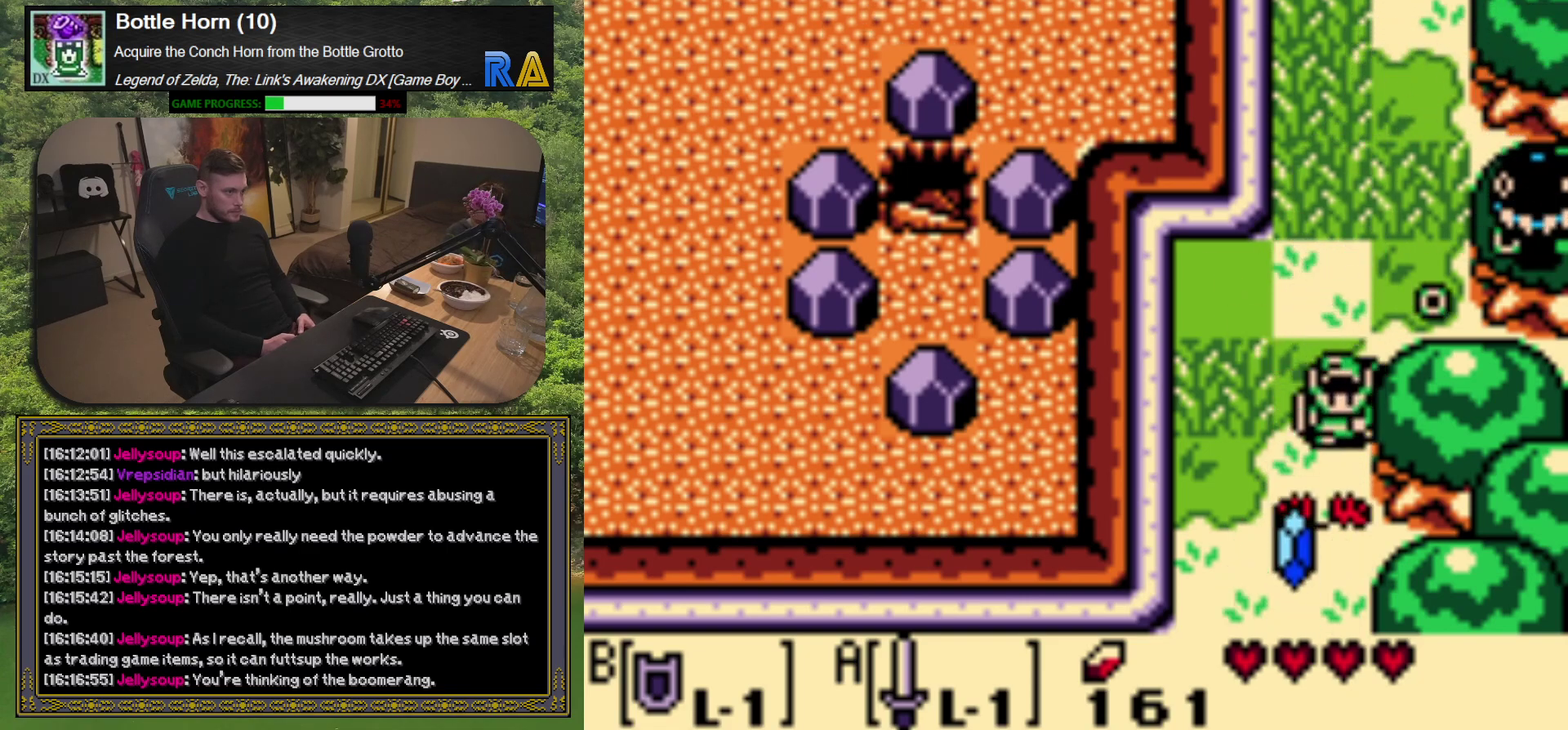
{"buttons": ["DPAD_DOWN"], "left_stick": "center", "events": []}
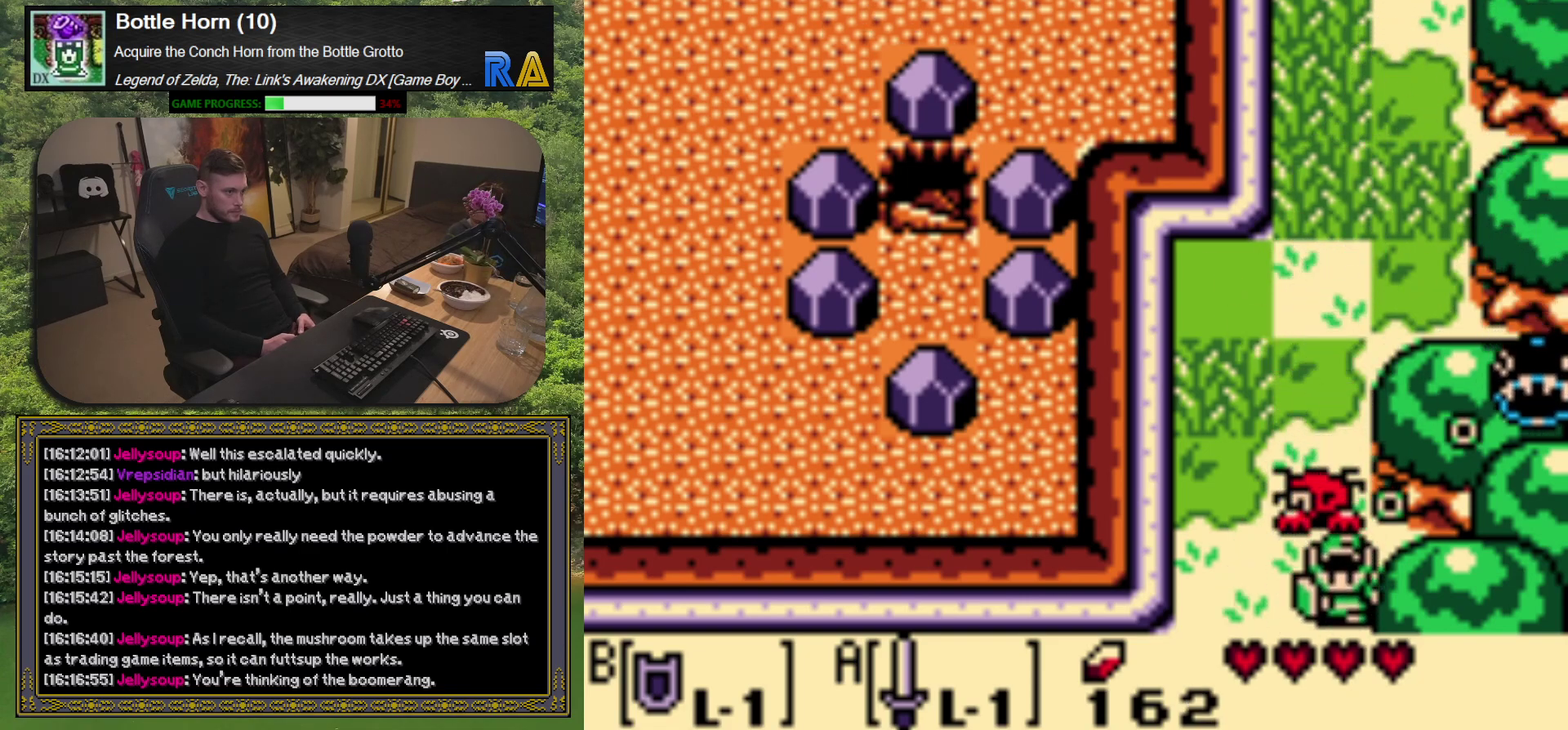
{"buttons": [], "left_stick": "center", "events": [[250, "DPAD_DOWN", "up"]]}
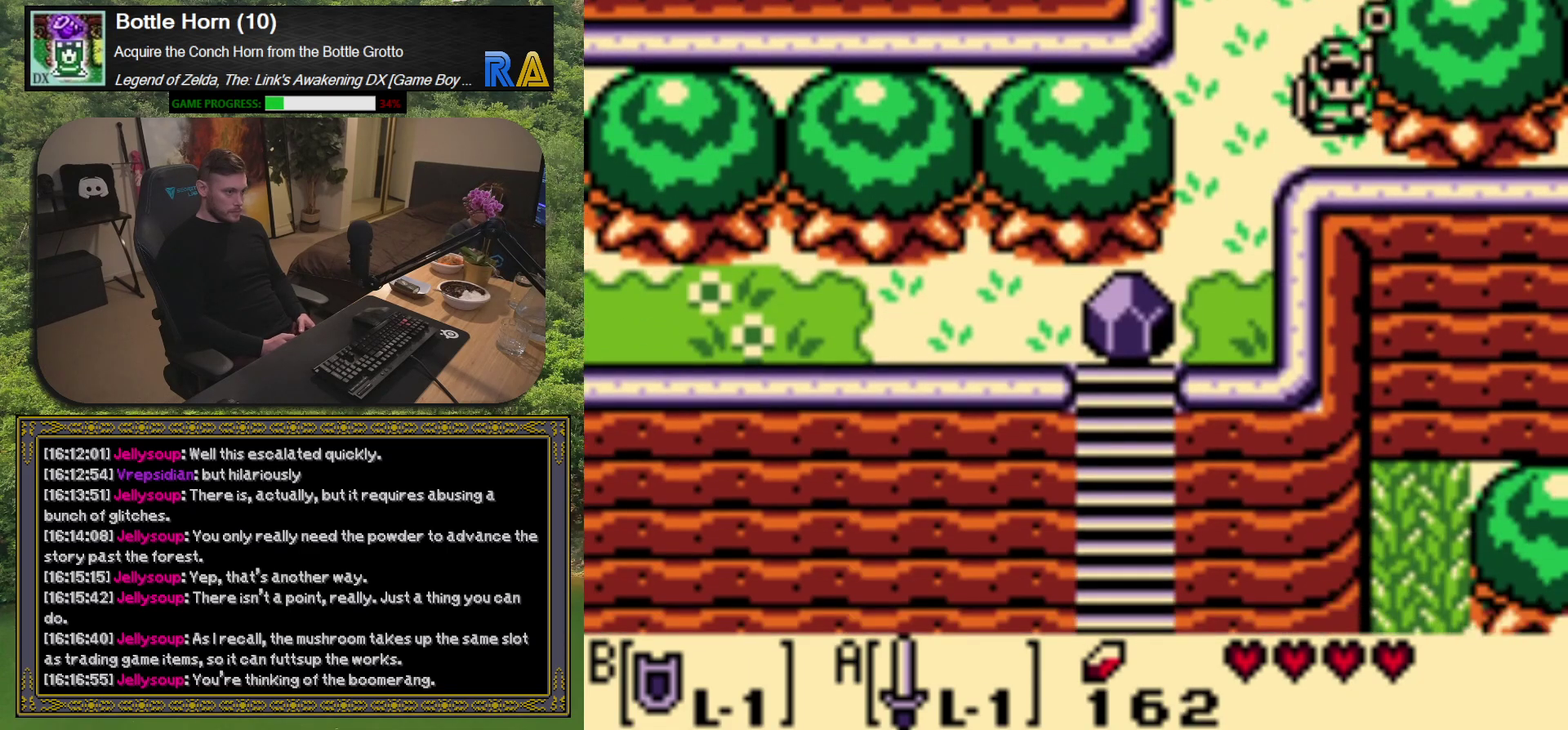
{"buttons": [], "left_stick": "center", "events": []}
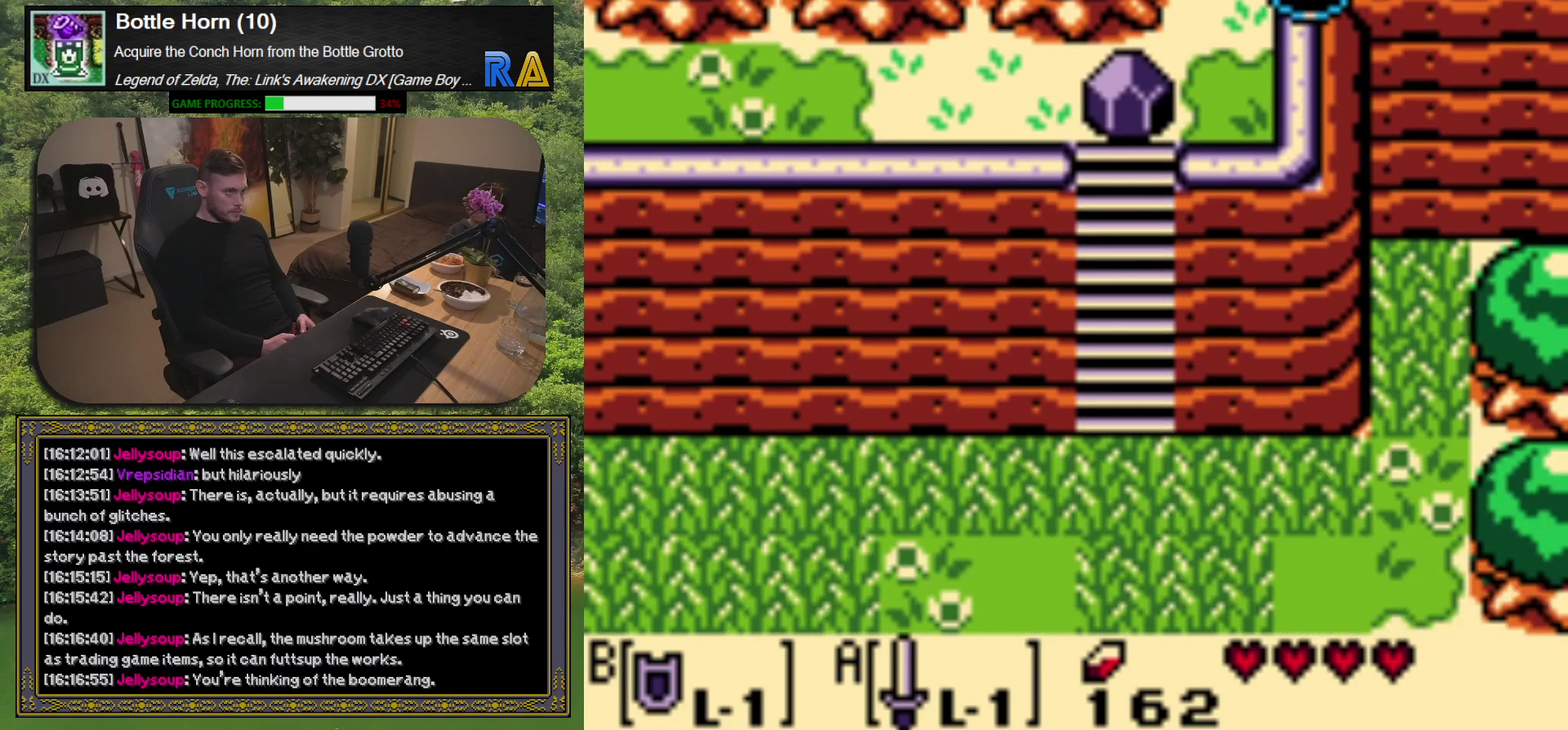
{"buttons": ["DPAD_UP"], "left_stick": "center", "events": [[250, "DPAD_UP", "down"]]}
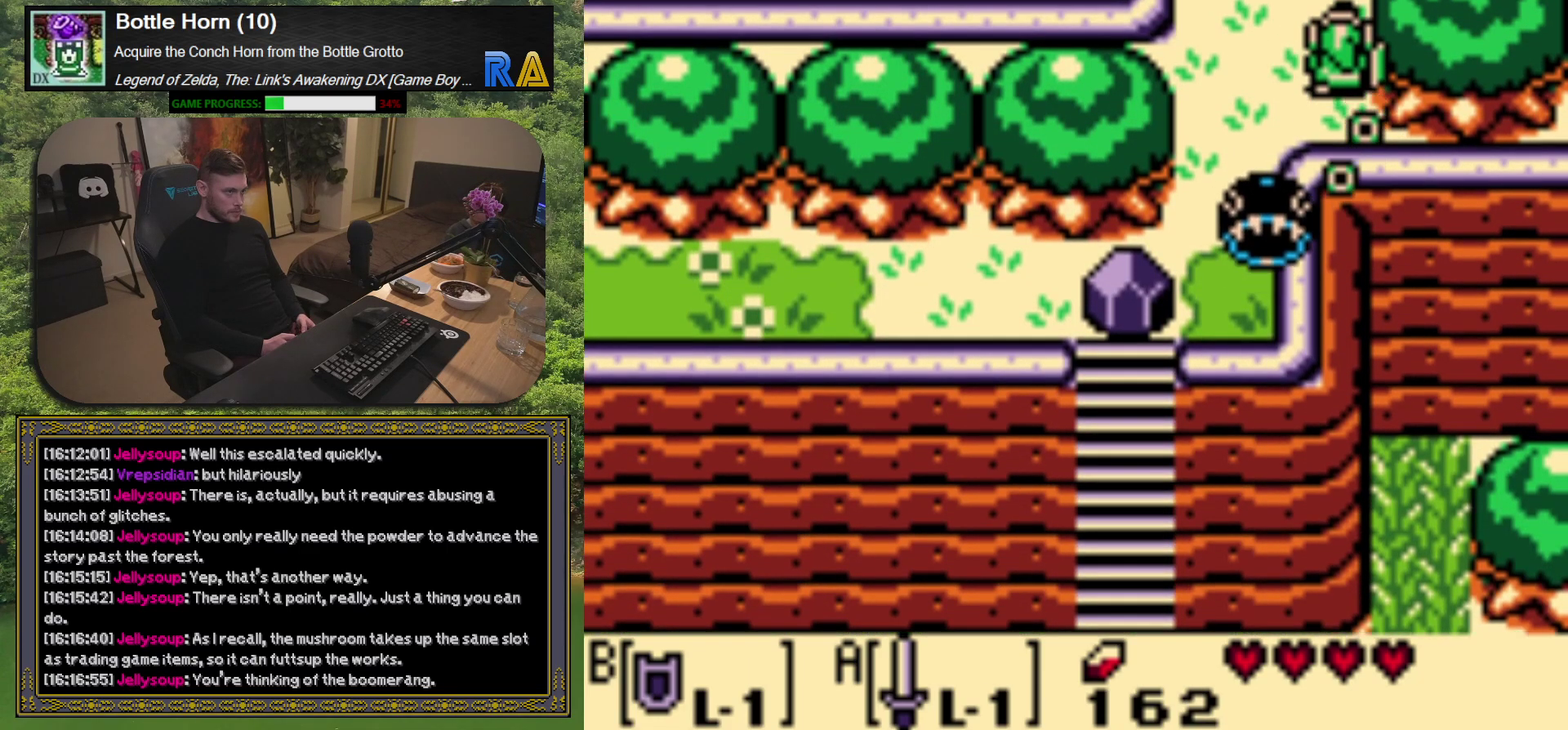
{"buttons": ["DPAD_UP"], "left_stick": "center", "events": [[33, "DPAD_UP", "up"], [317, "DPAD_UP", "down"]]}
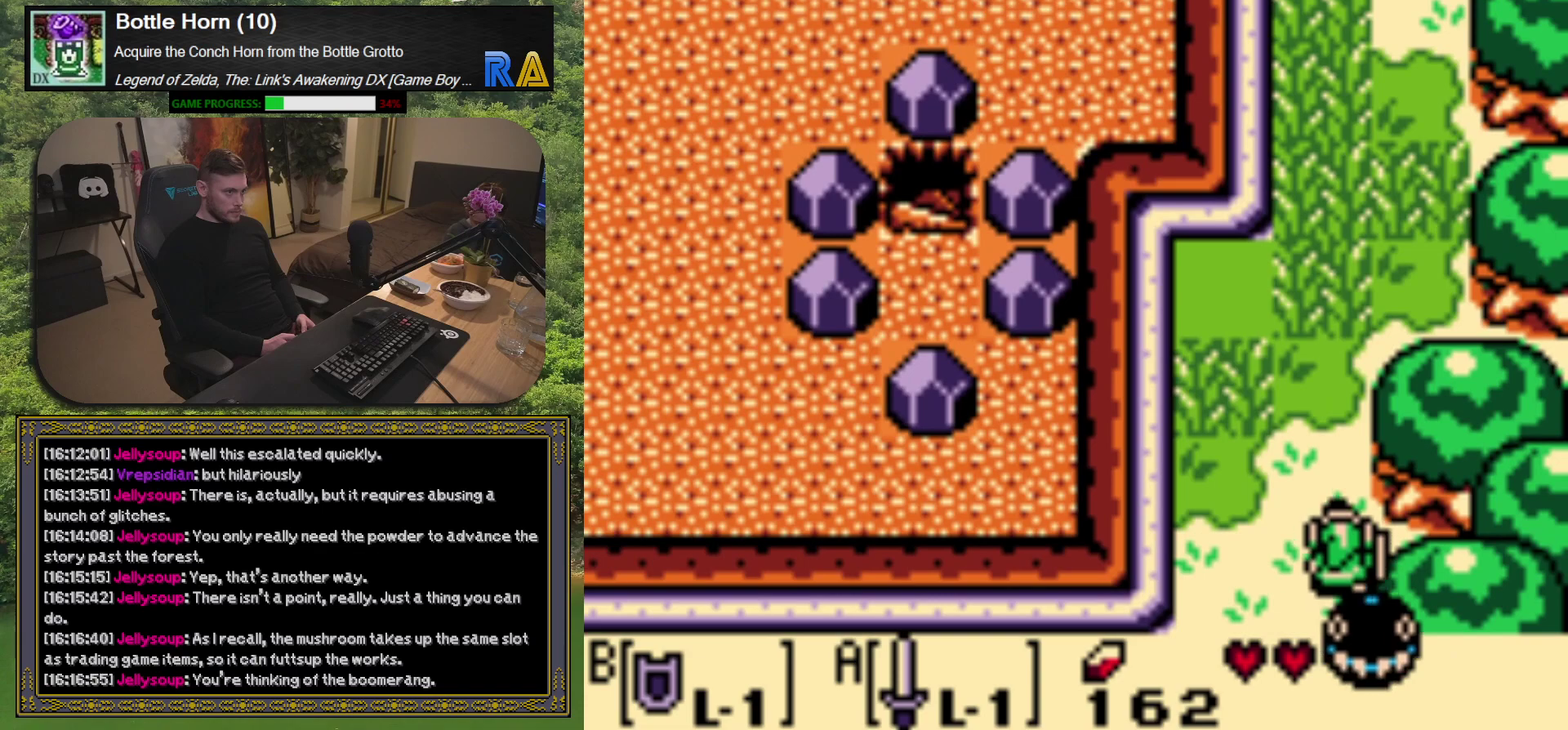
{"buttons": ["DPAD_UP"], "left_stick": "center", "events": []}
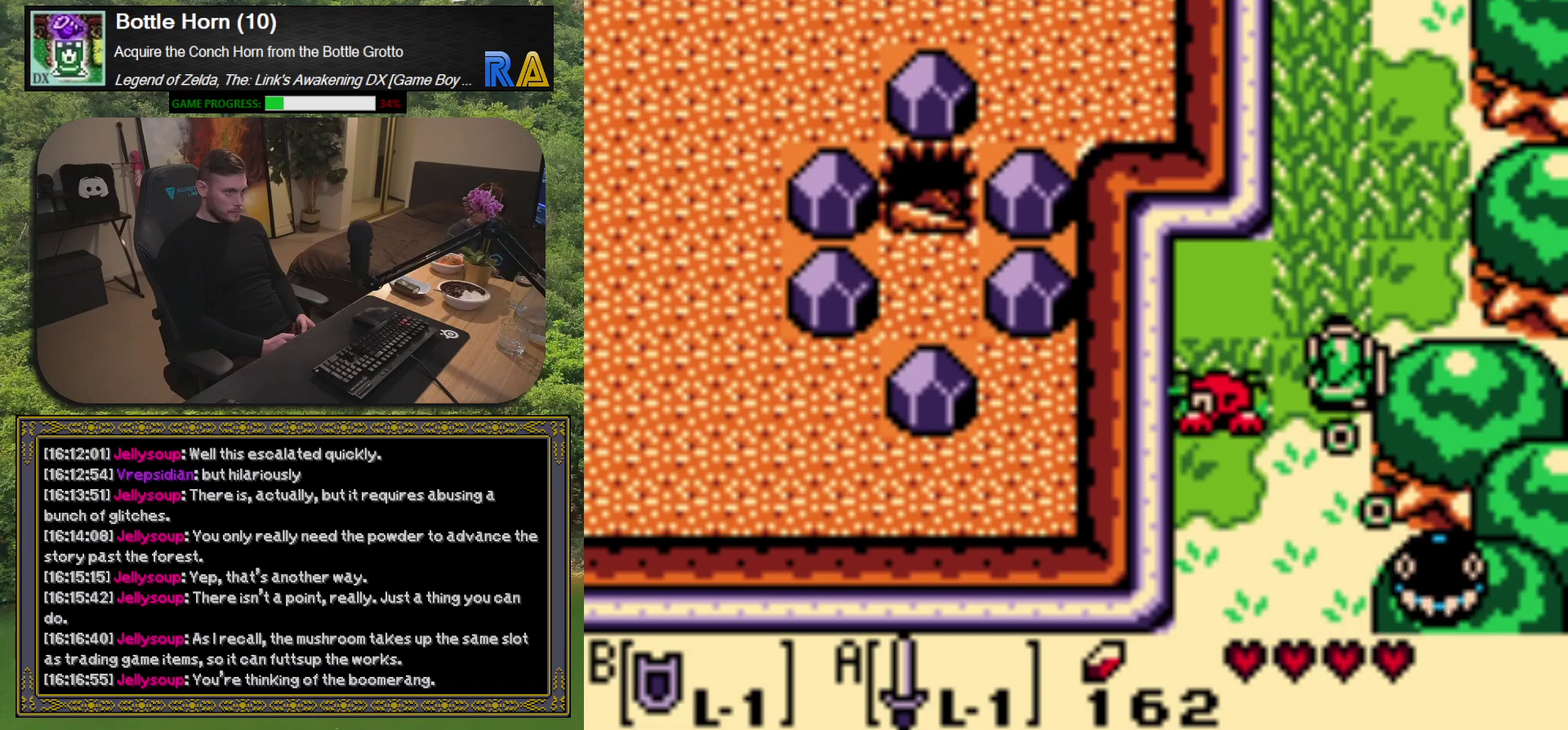
{"buttons": ["DPAD_UP"], "left_stick": "center", "events": []}
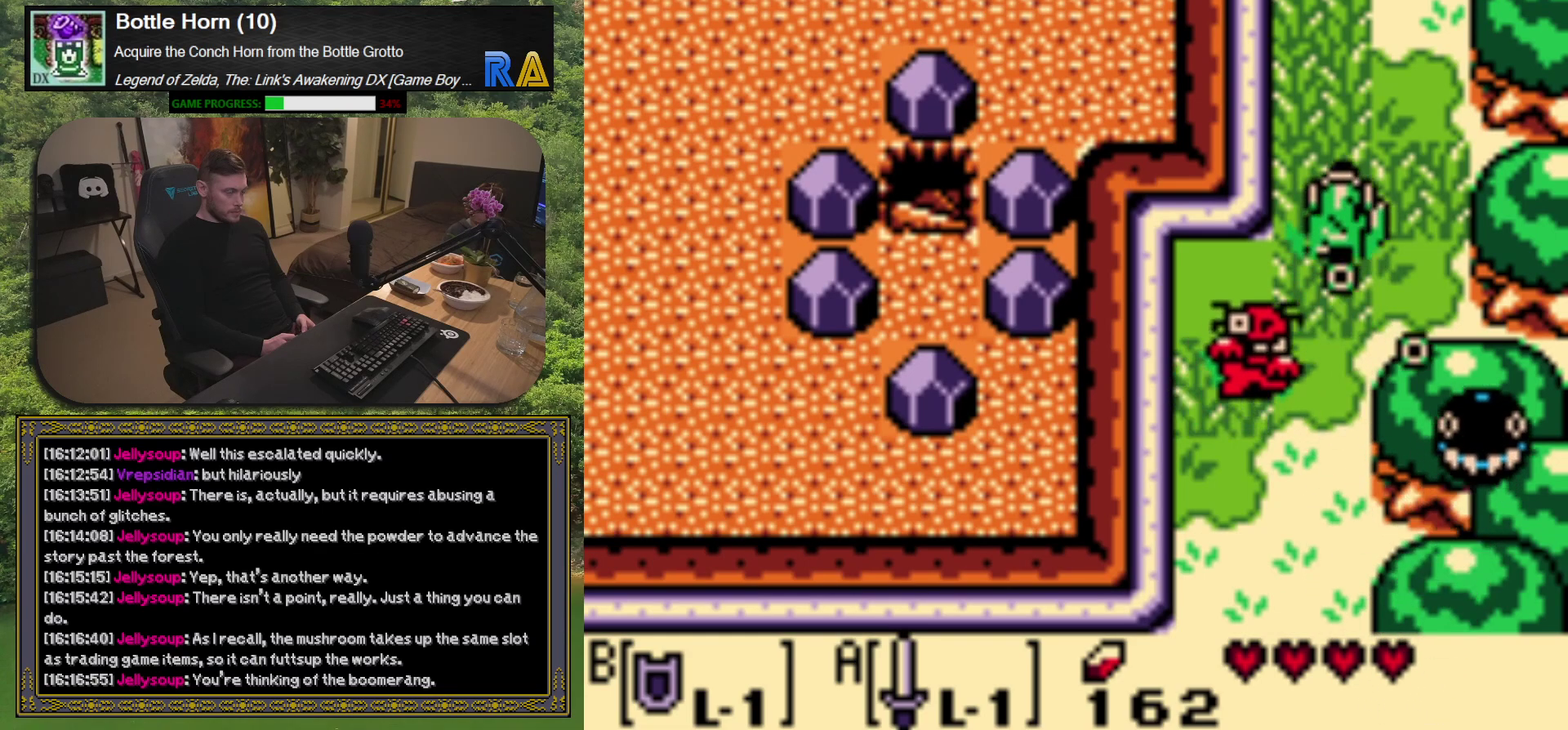
{"buttons": ["DPAD_UP"], "left_stick": "center", "events": []}
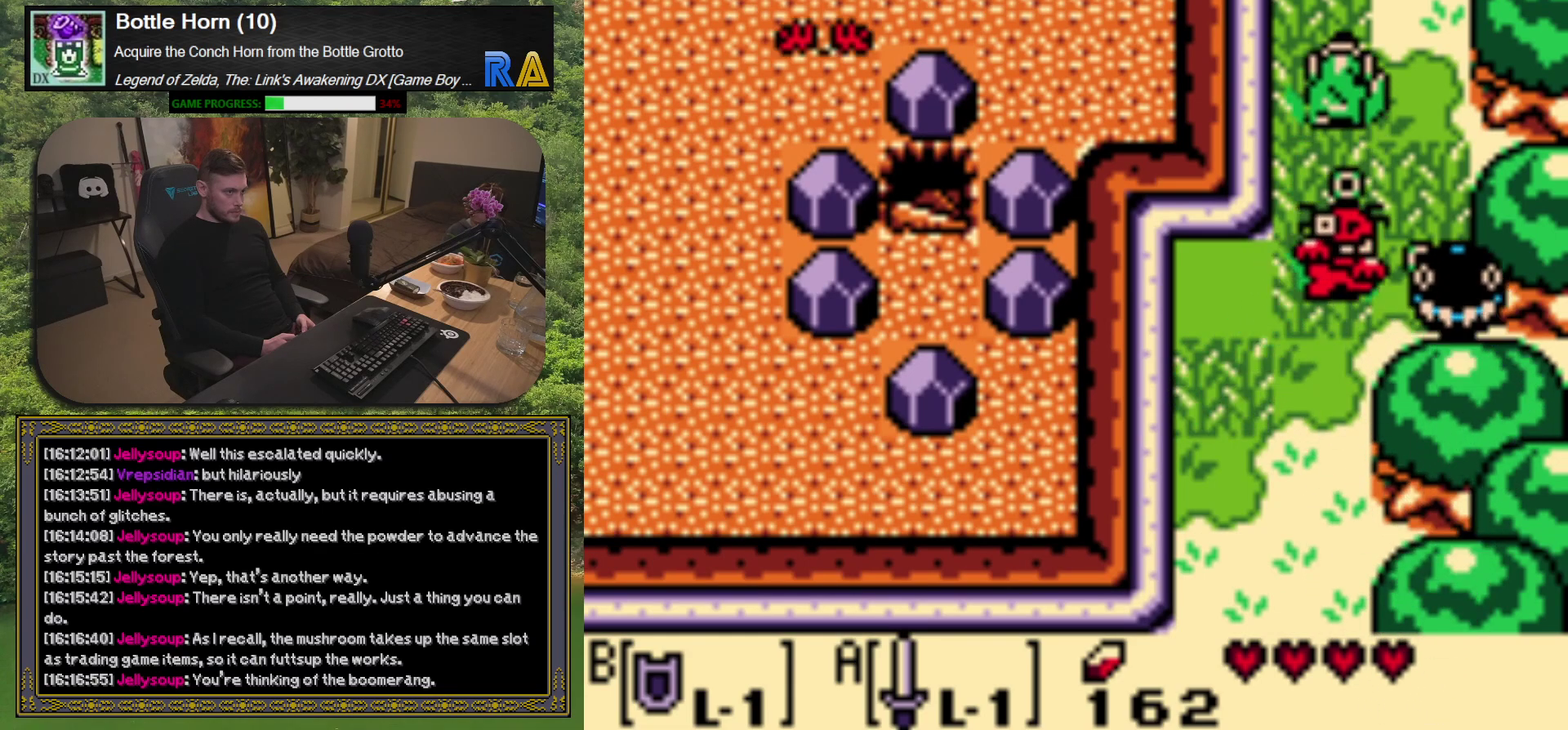
{"buttons": ["DPAD_UP"], "left_stick": "center", "events": []}
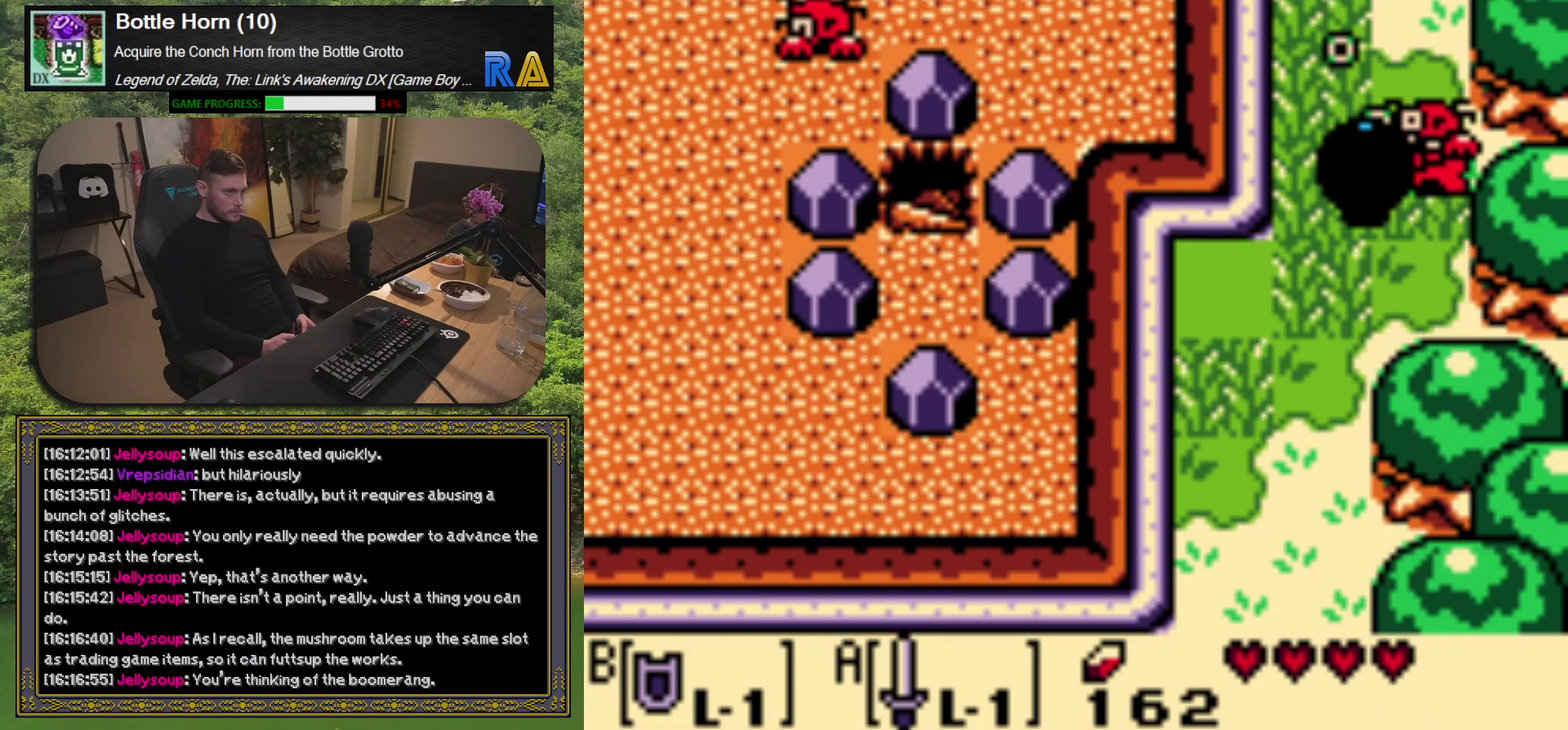
{"buttons": [], "left_stick": "center", "events": [[467, "DPAD_UP", "up"]]}
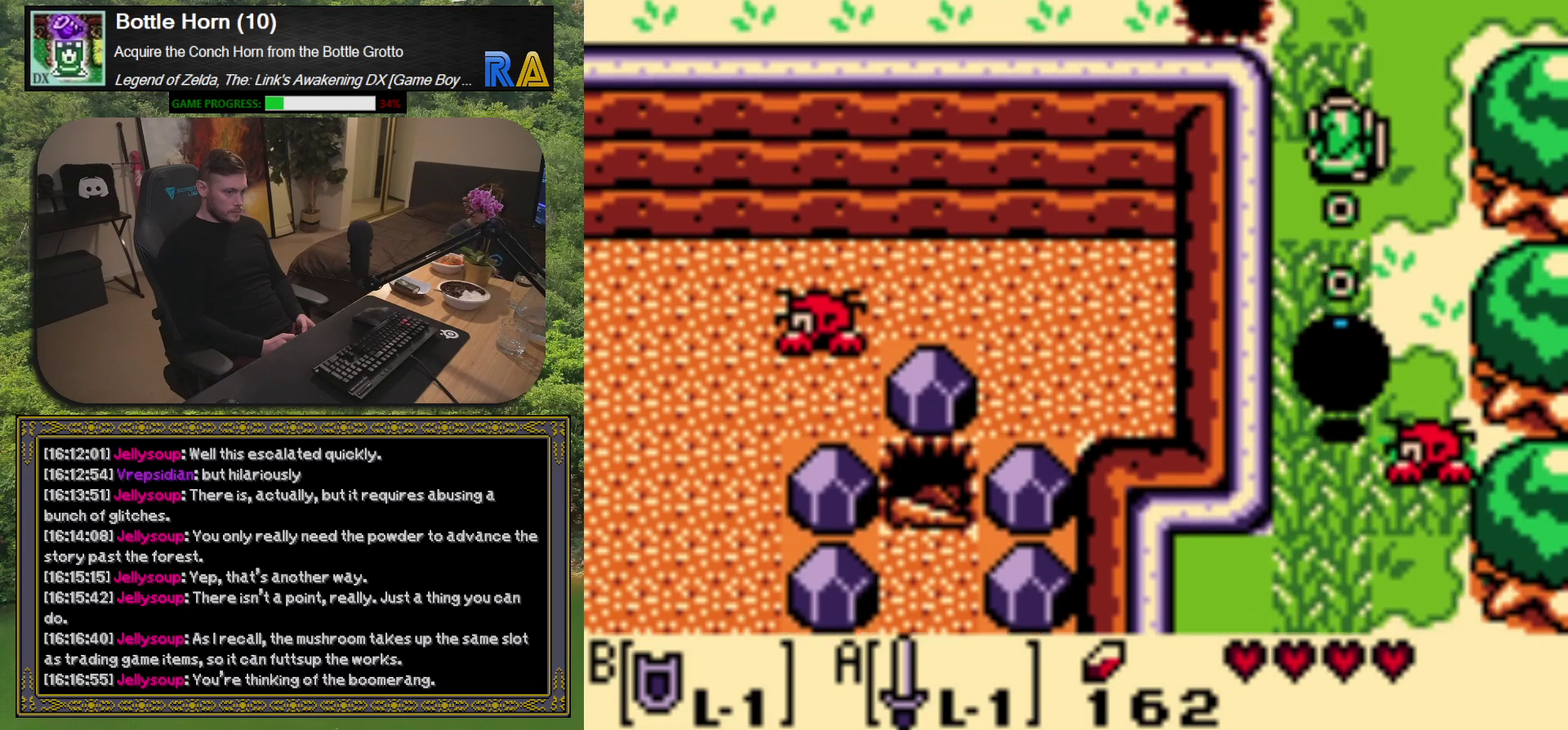
{"buttons": [], "left_stick": "center", "events": []}
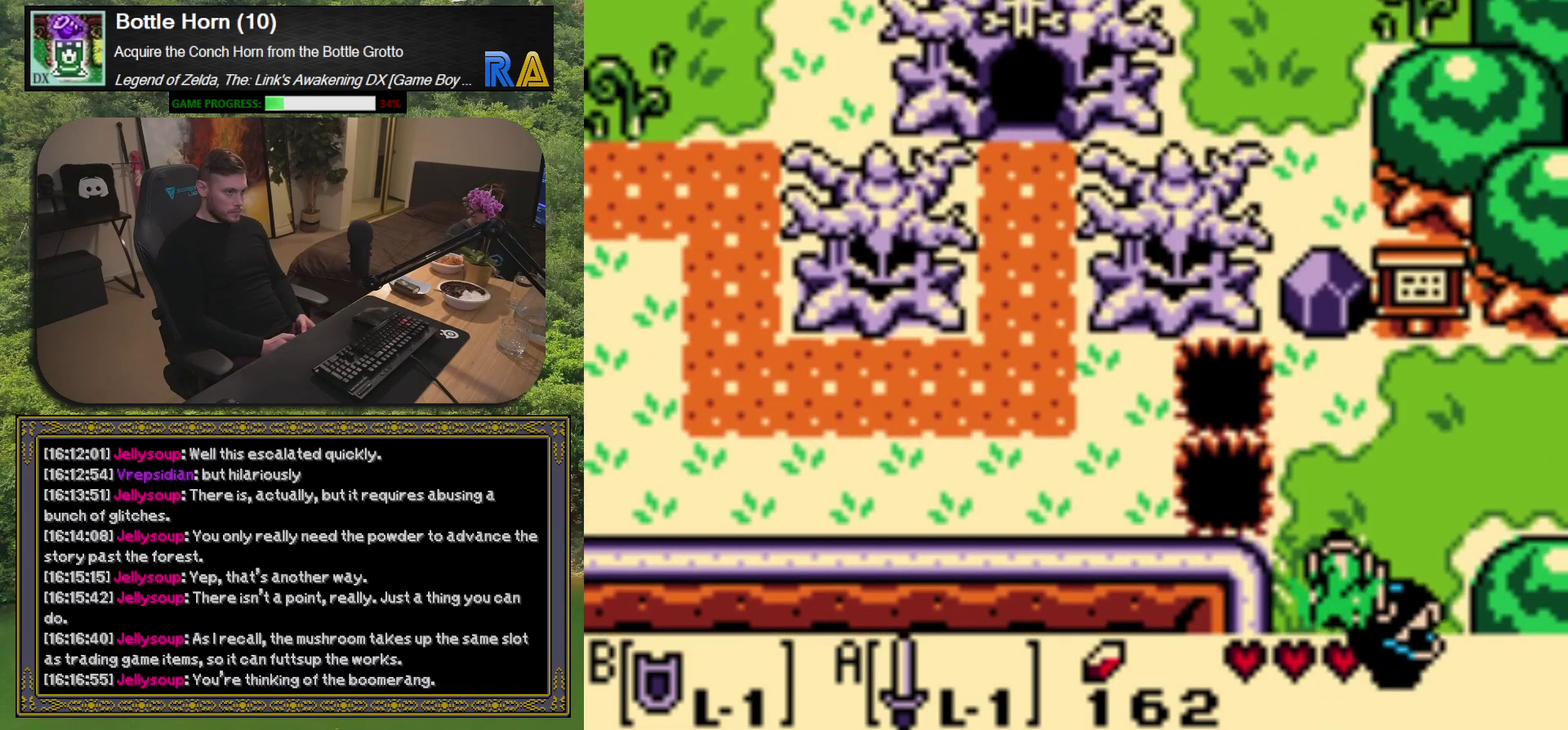
{"buttons": ["DPAD_UP"], "left_stick": "center", "events": [[117, "DPAD_UP", "down"]]}
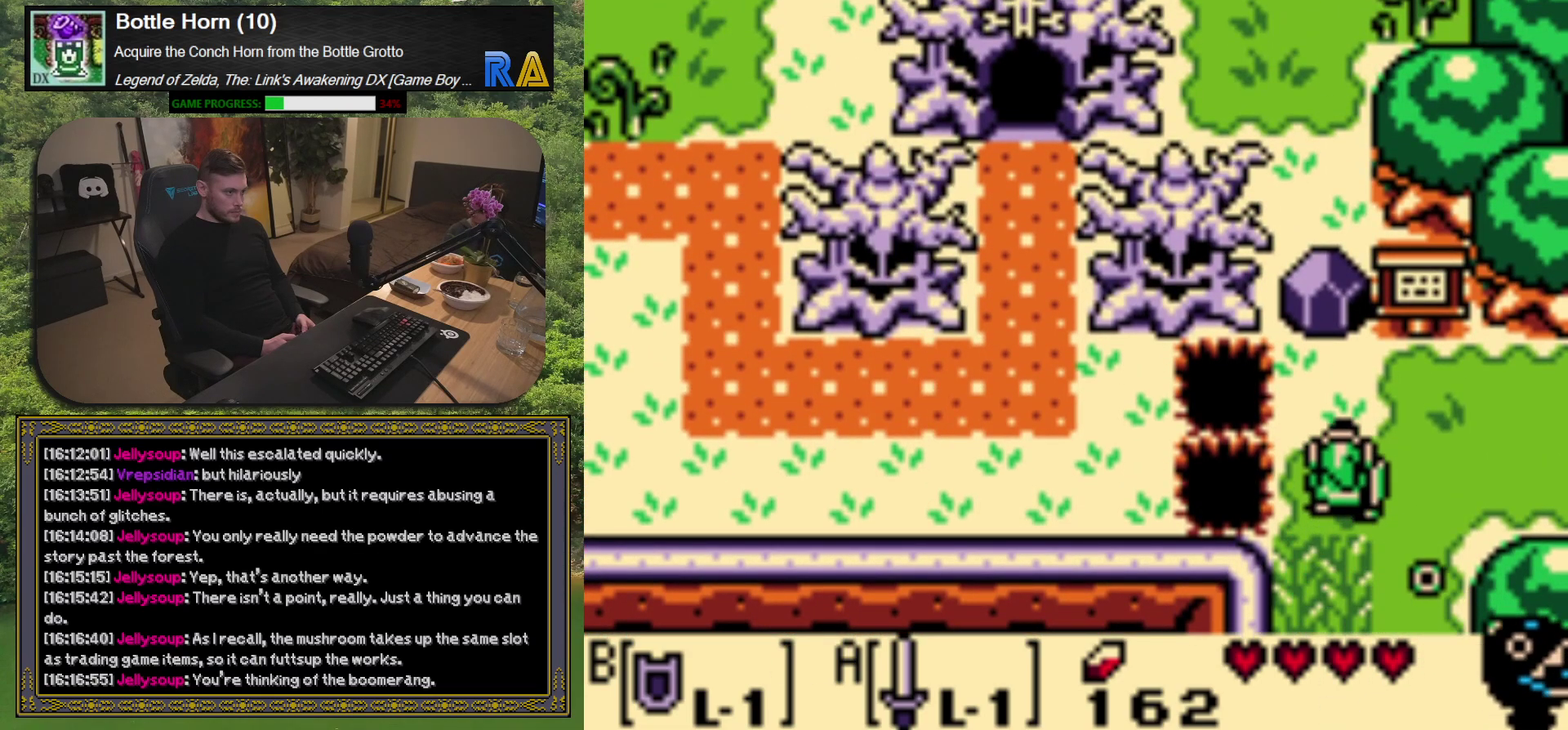
{"buttons": [], "left_stick": "center", "events": [[83, "DPAD_RIGHT", "down"], [100, "DPAD_UP", "up"], [183, "DPAD_RIGHT", "up"], [333, "START", "down"], [483, "START", "up"]]}
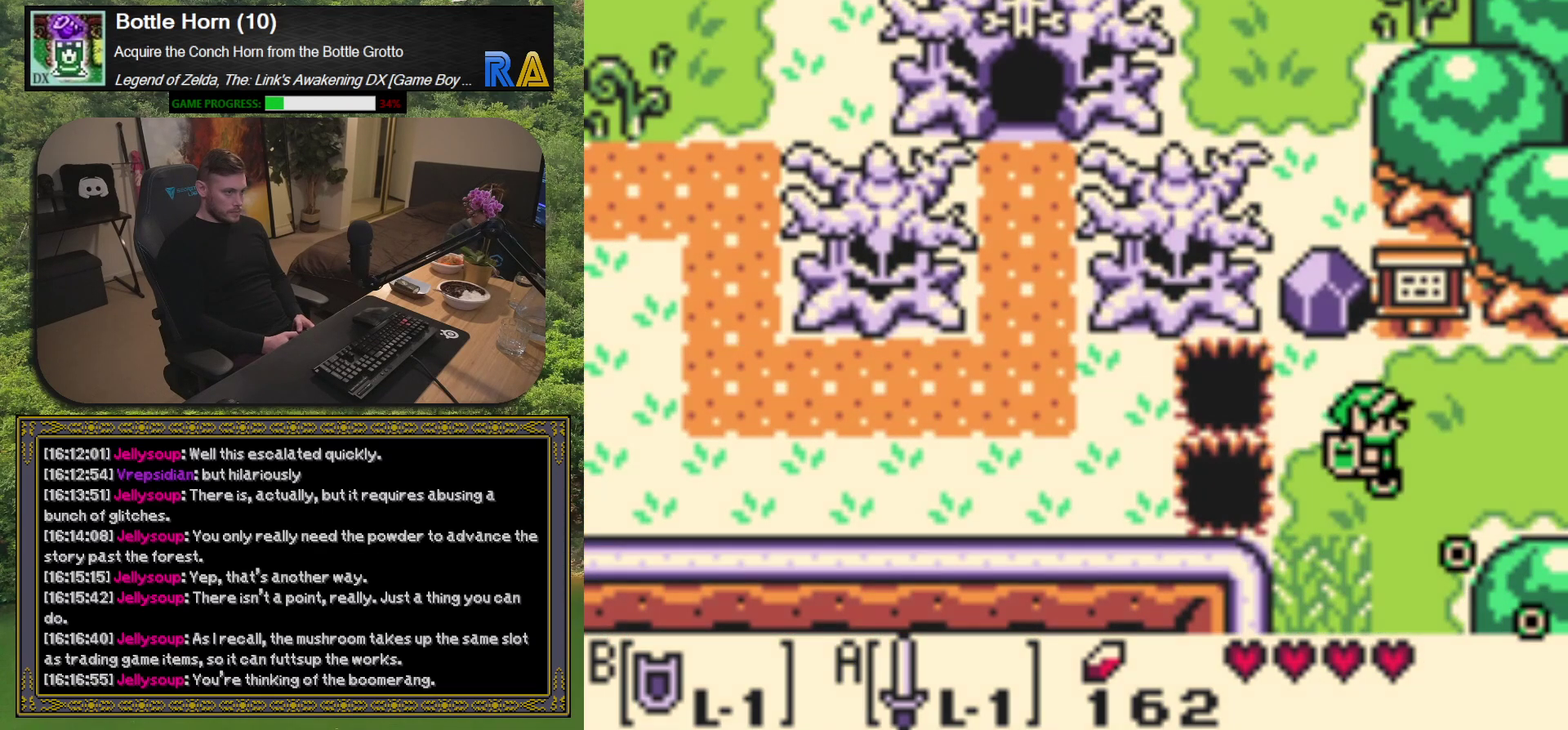
{"buttons": [], "left_stick": "center", "events": []}
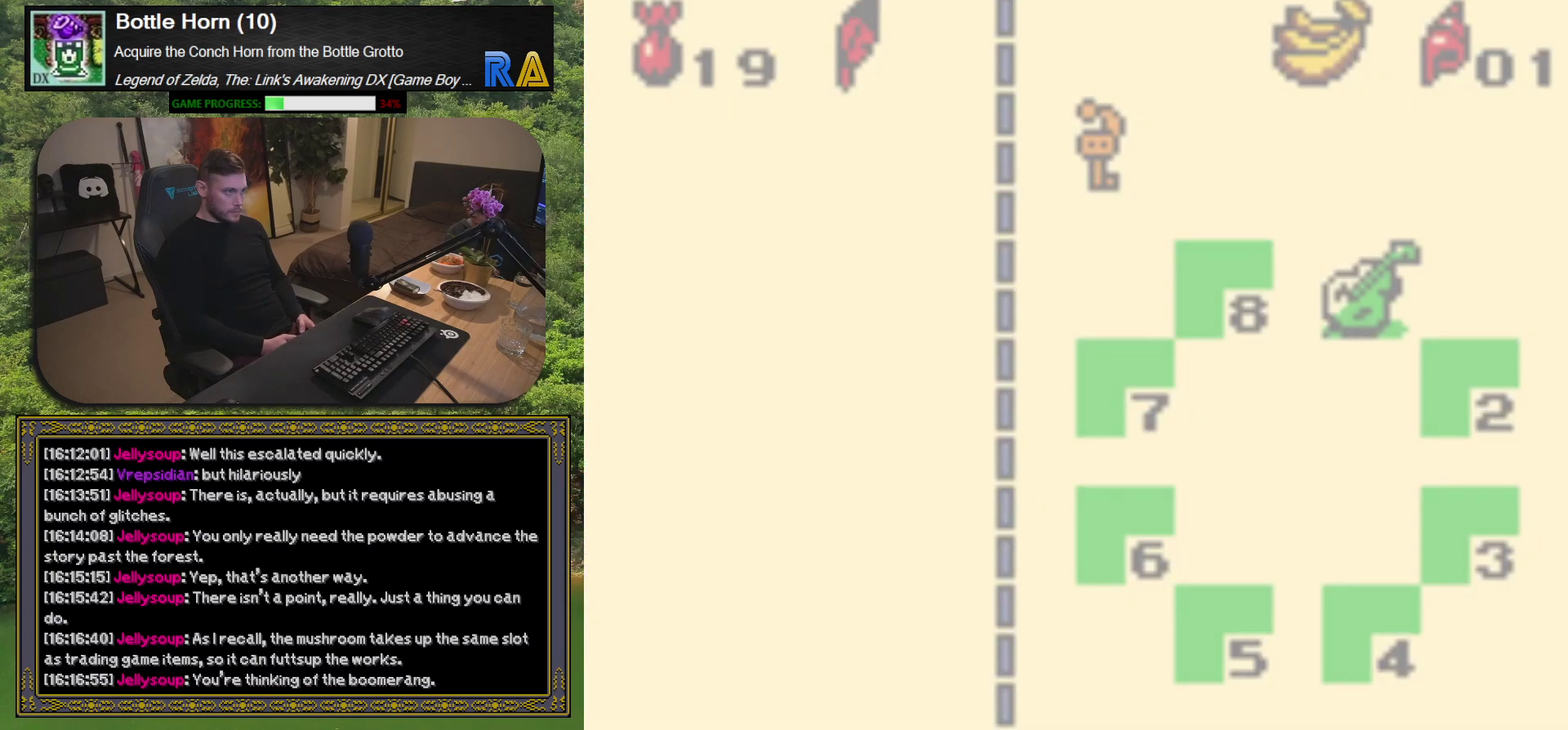
{"buttons": [], "left_stick": "center", "events": []}
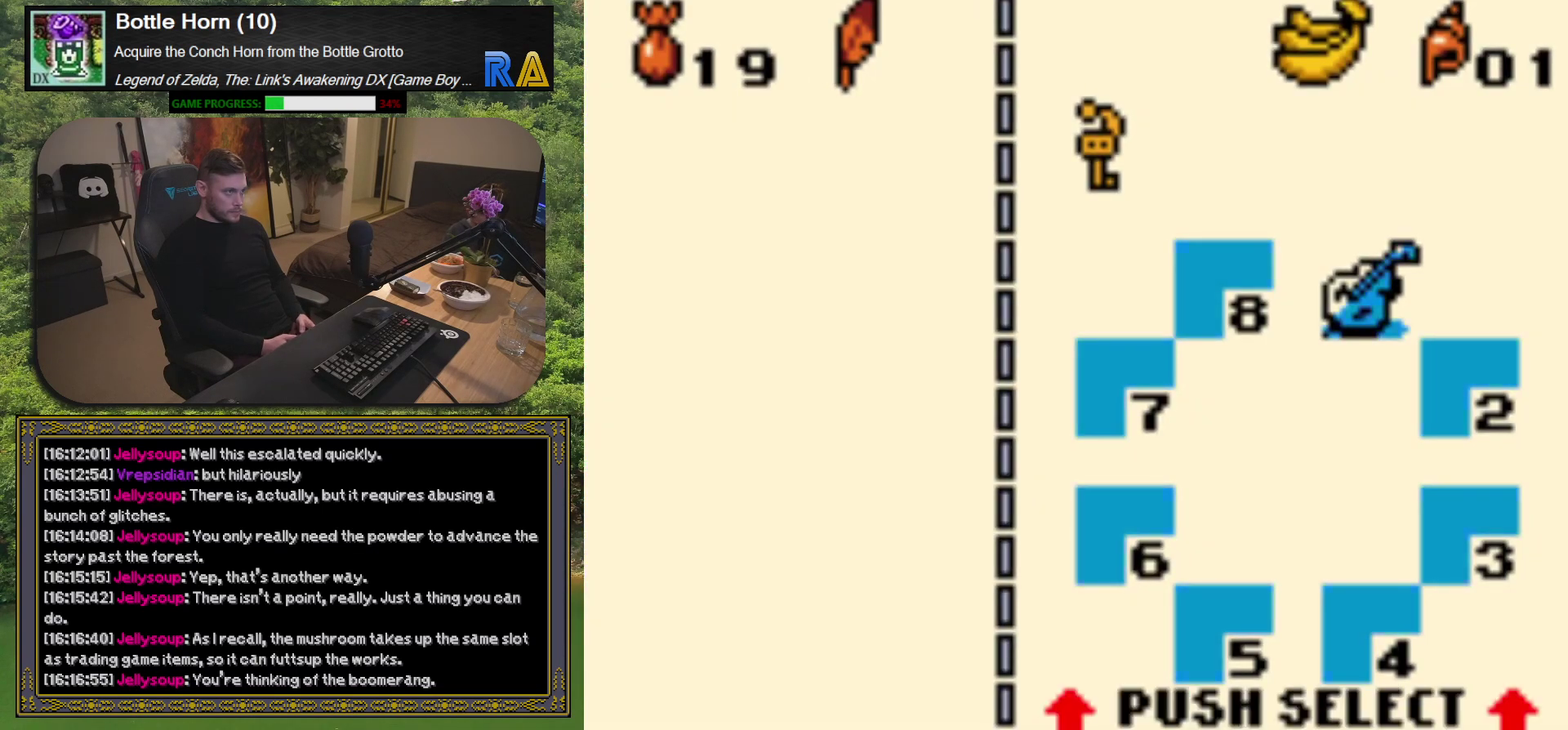
{"buttons": [], "left_stick": "center", "events": [[50, "X", "down"], [150, "X", "up"], [350, "START", "down"], [483, "START", "up"]]}
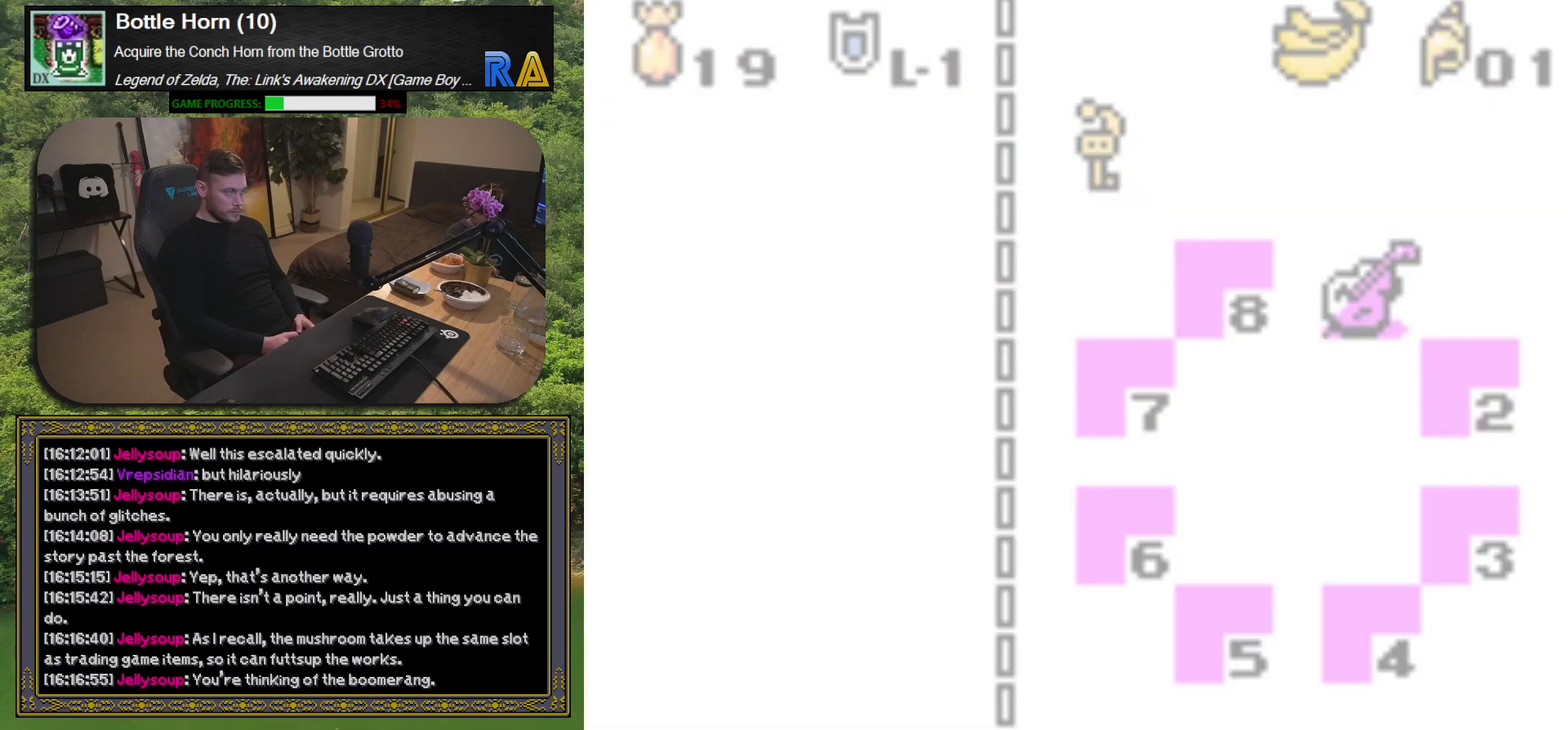
{"buttons": [], "left_stick": "center", "events": []}
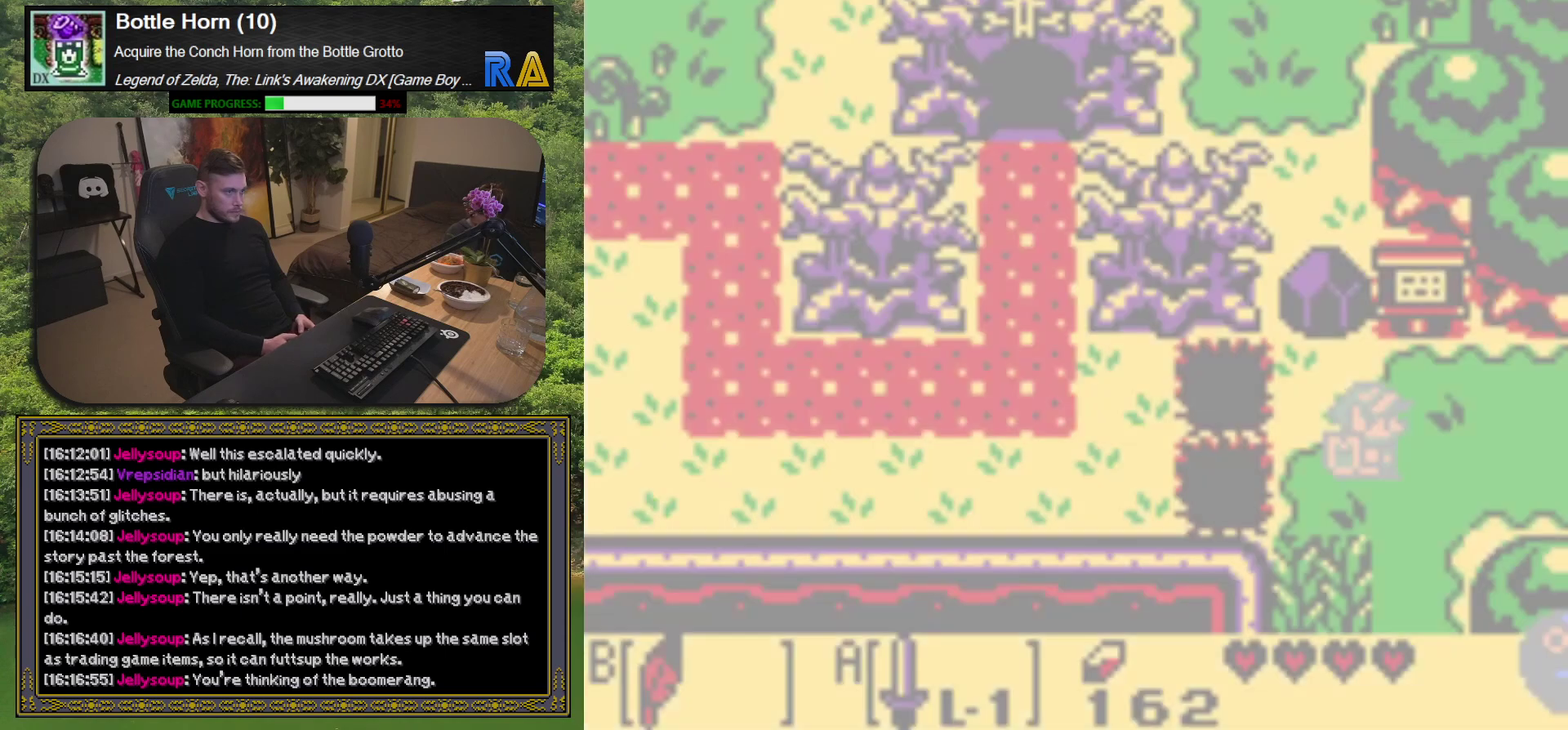
{"buttons": [], "left_stick": "center", "events": [[250, "DPAD_RIGHT", "down"], [383, "DPAD_RIGHT", "up"]]}
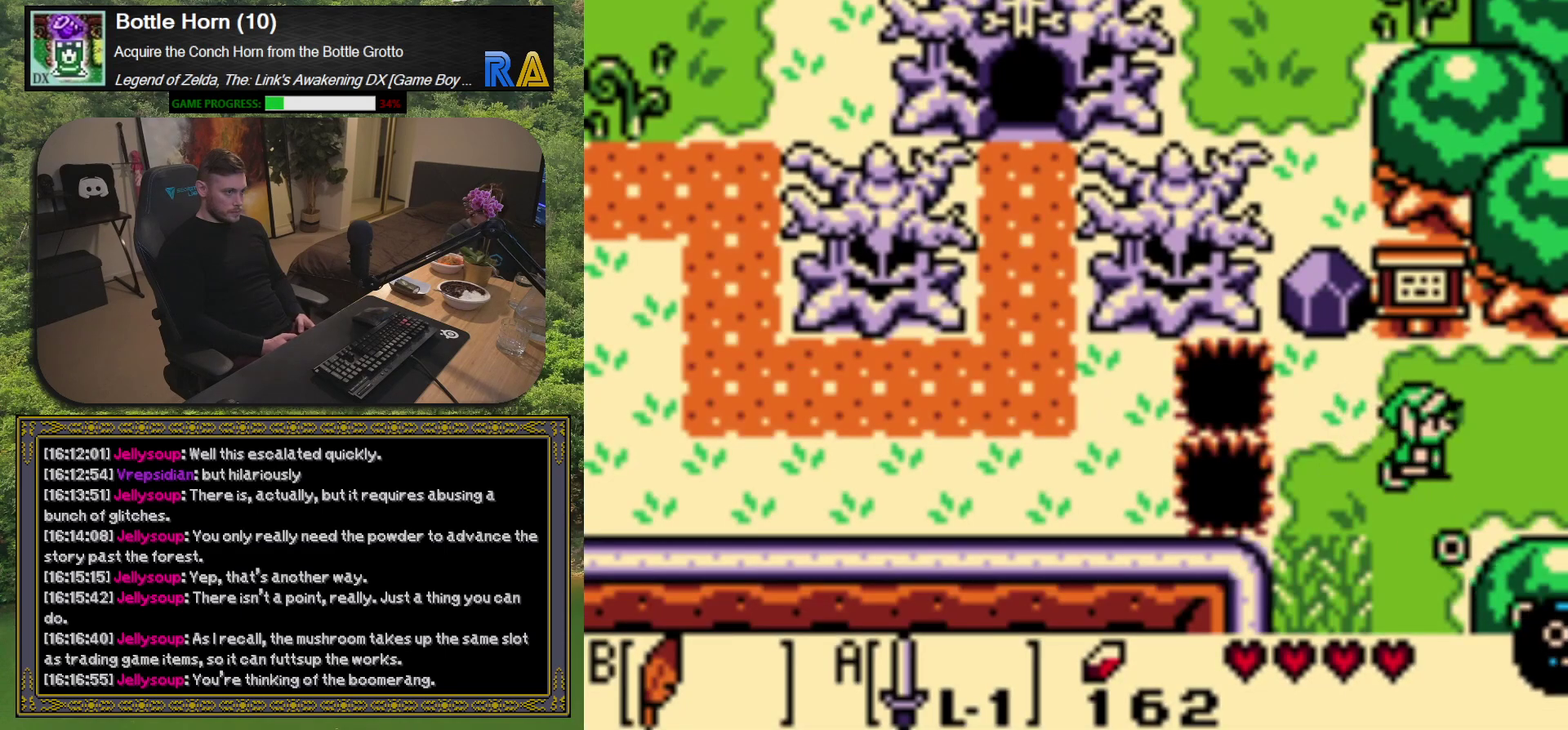
{"buttons": ["X", "DPAD_LEFT"], "left_stick": "center", "events": [[67, "DPAD_LEFT", "down"], [400, "X", "down"]]}
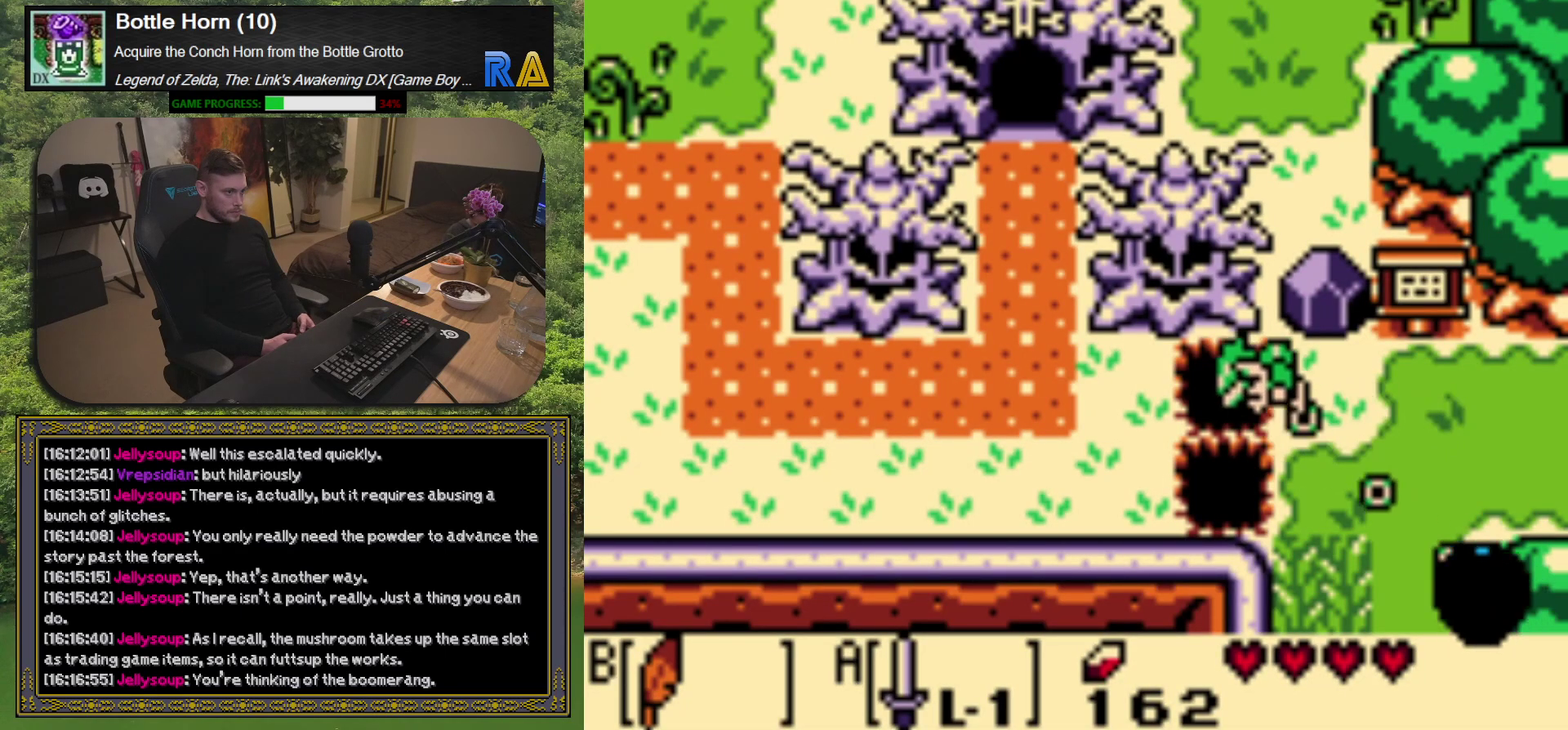
{"buttons": ["DPAD_LEFT"], "left_stick": "center", "events": [[133, "X", "up"]]}
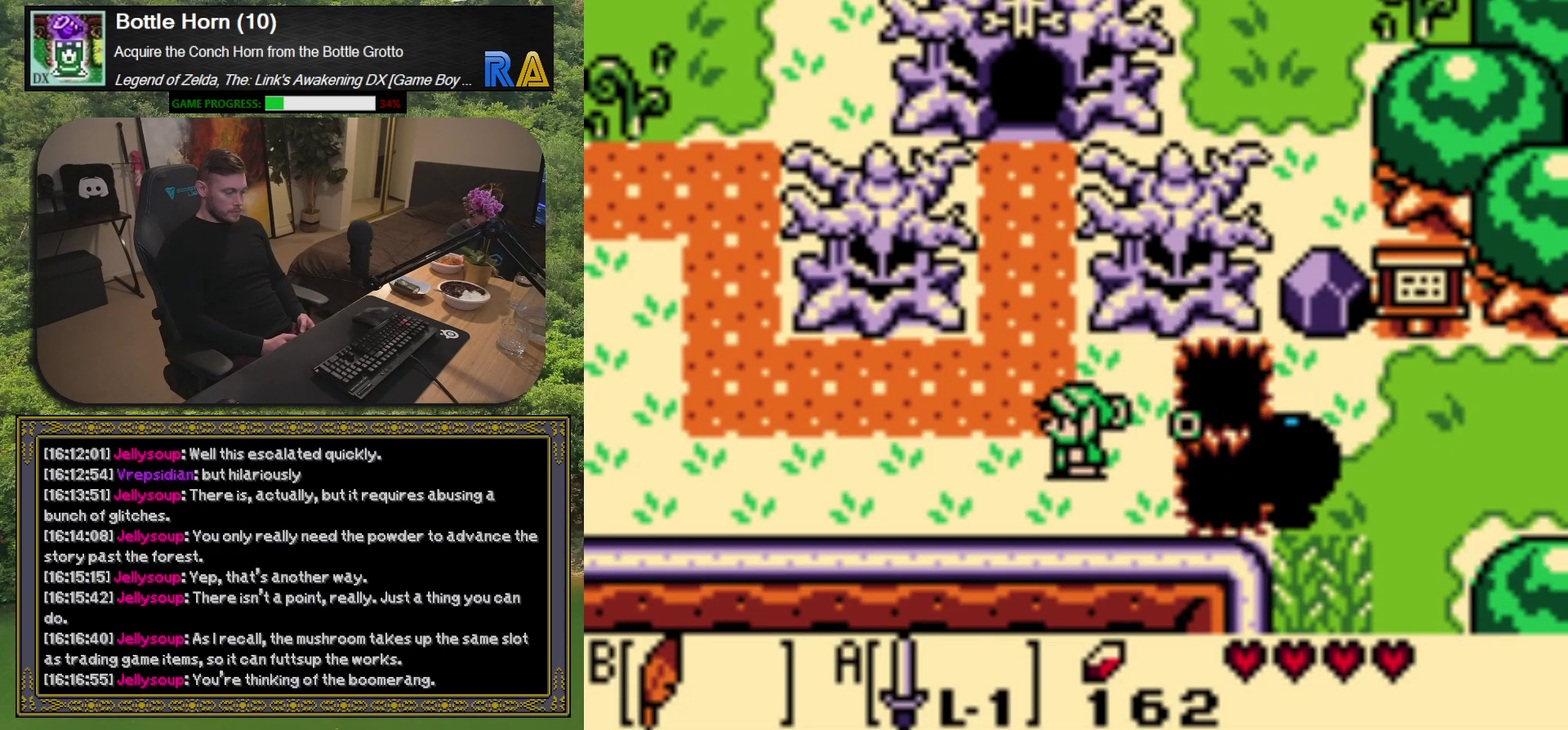
{"buttons": ["DPAD_LEFT"], "left_stick": "center", "events": []}